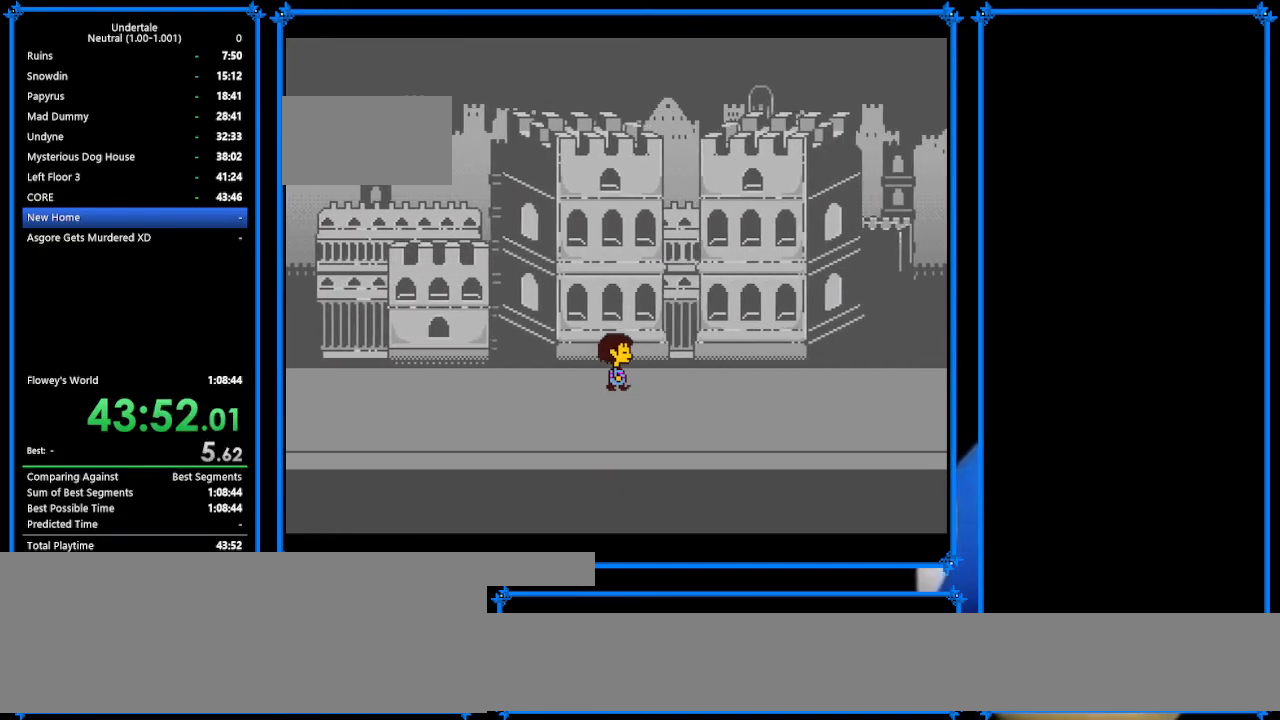
Gameplay with keyboard; each line is a JSON object with the keys held at the frame after it. "events" lists presses ("down") and releases ("up") of "c", "ctrl_r", "down", "escape", "left", "return", "right", "shift", "tab", "up", "x" and "z" between this image and that frame as [ms after this image, input, new state], when the widget could be followed in between. No other keys are recorded. Mouse input is not recorded.
{"keys": ["right"], "events": [[133, "up", "up"]]}
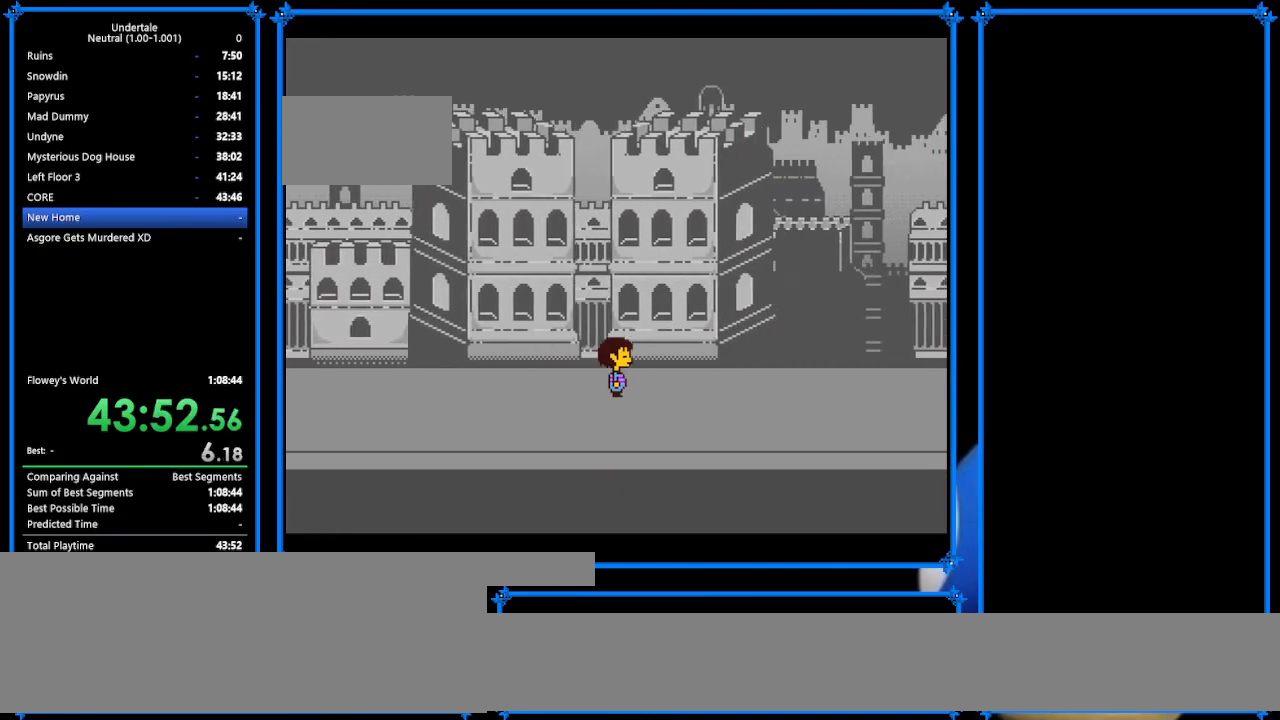
{"keys": ["down", "right", "up"], "events": [[100, "down", "down"], [100, "up", "down"]]}
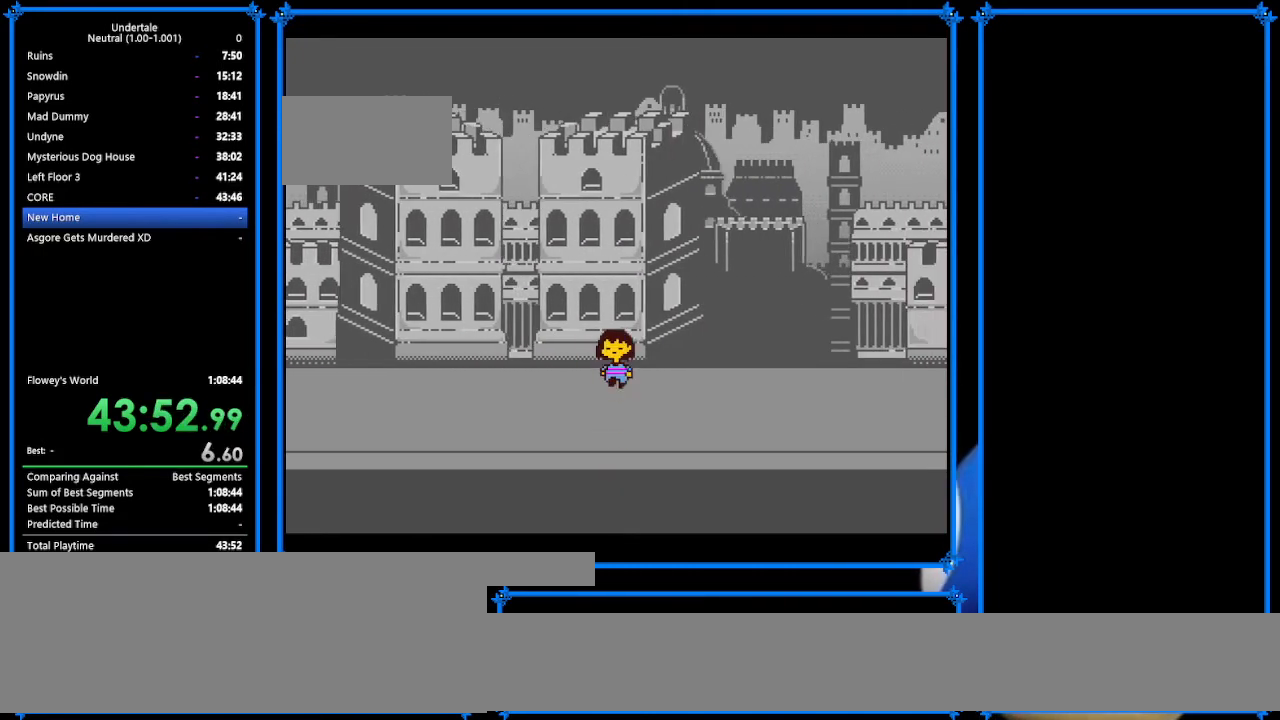
{"keys": ["down", "right", "up"], "events": []}
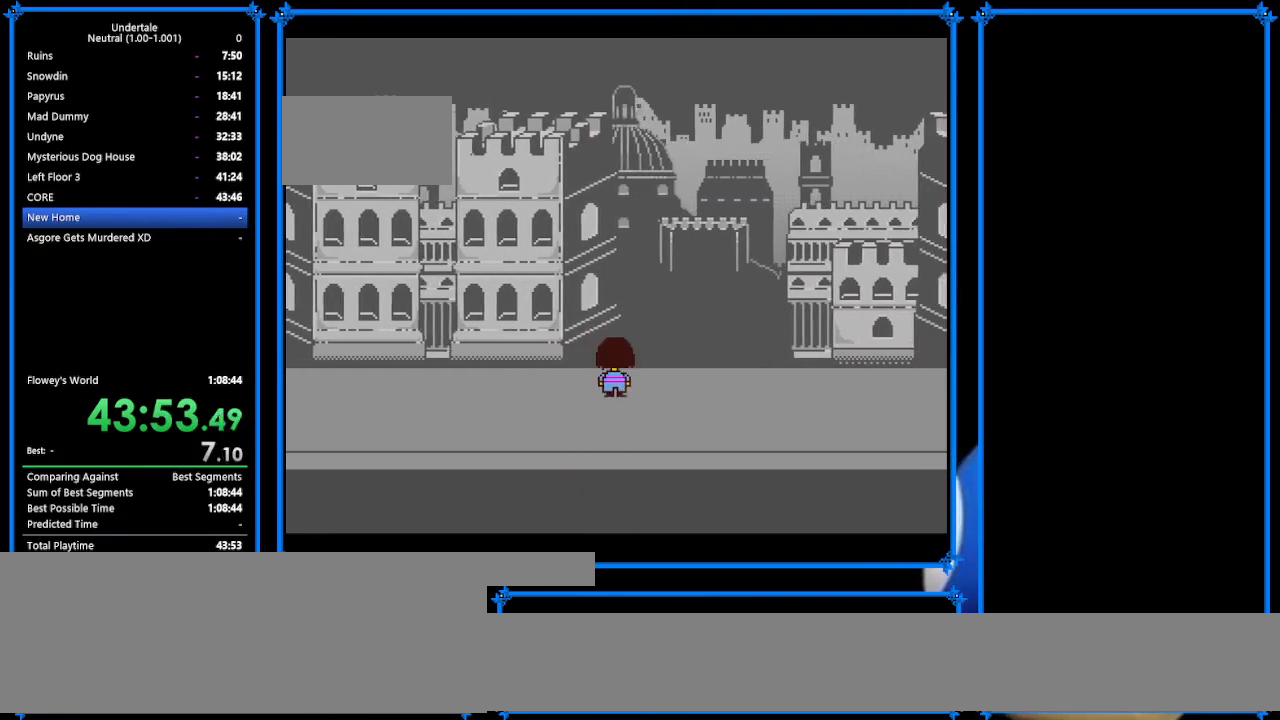
{"keys": ["down", "right", "up"], "events": []}
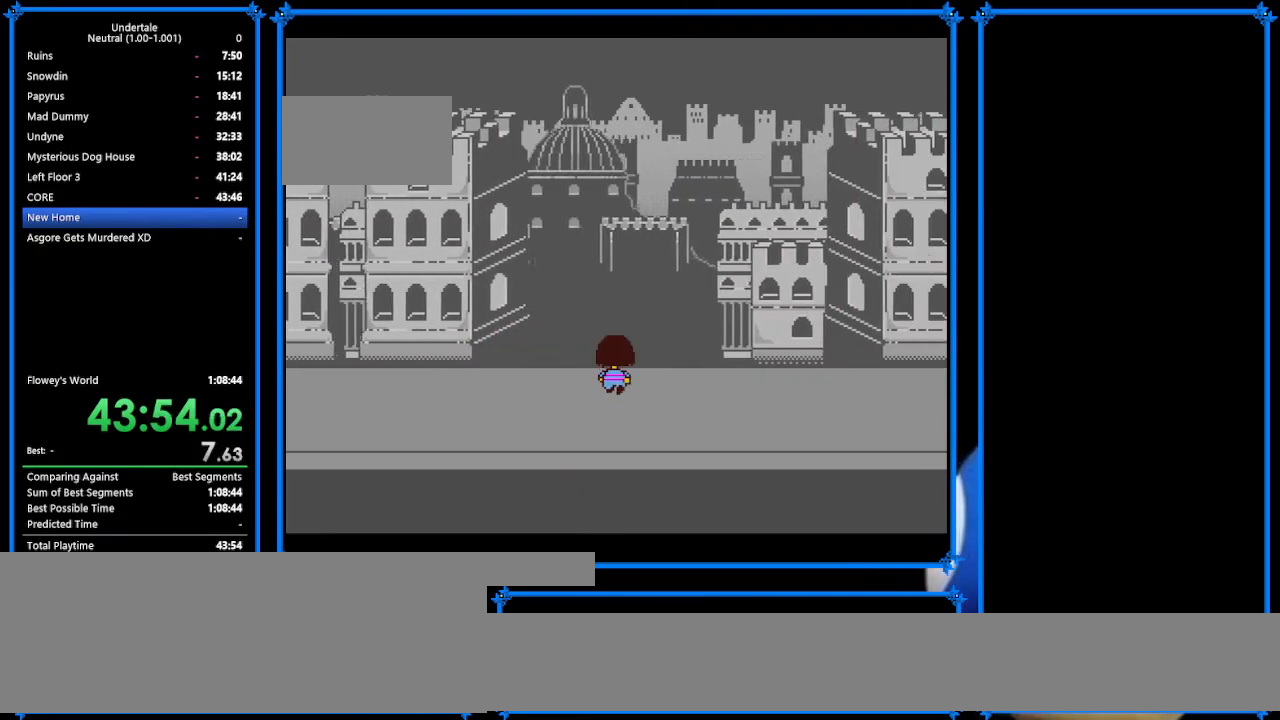
{"keys": ["down", "right", "up"], "events": []}
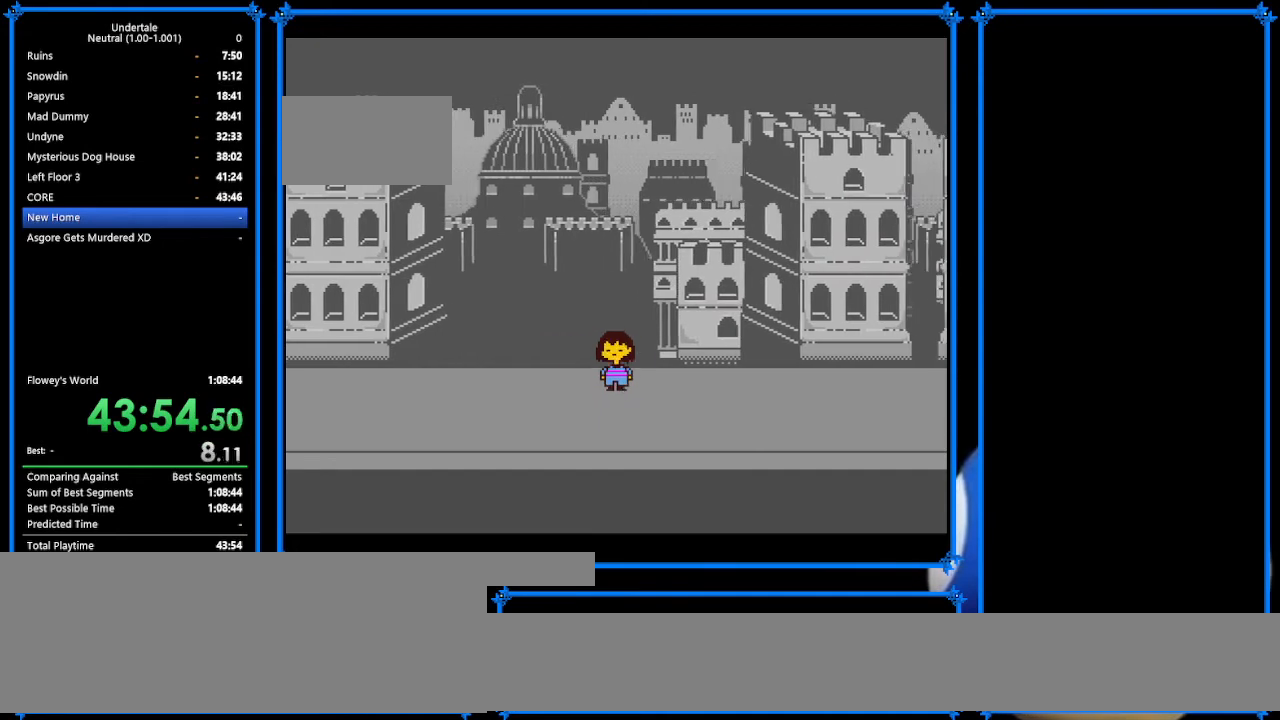
{"keys": ["down", "right", "up"], "events": []}
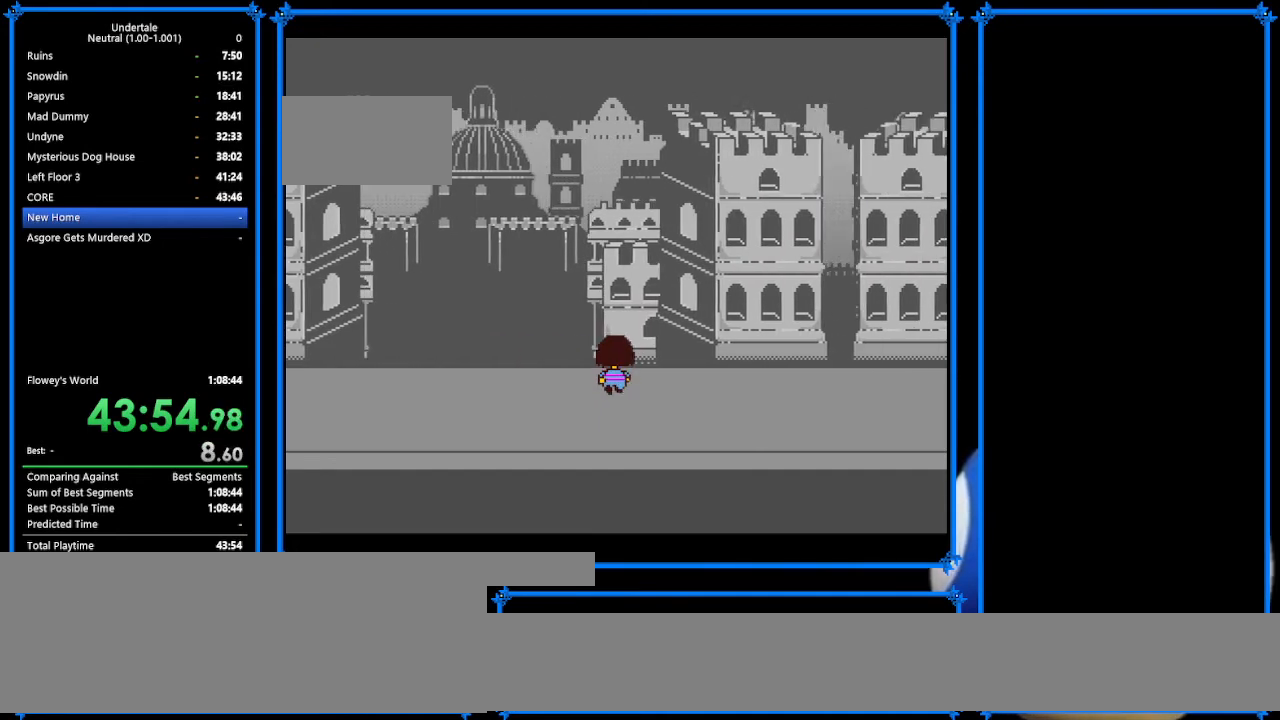
{"keys": ["down", "right", "up"], "events": []}
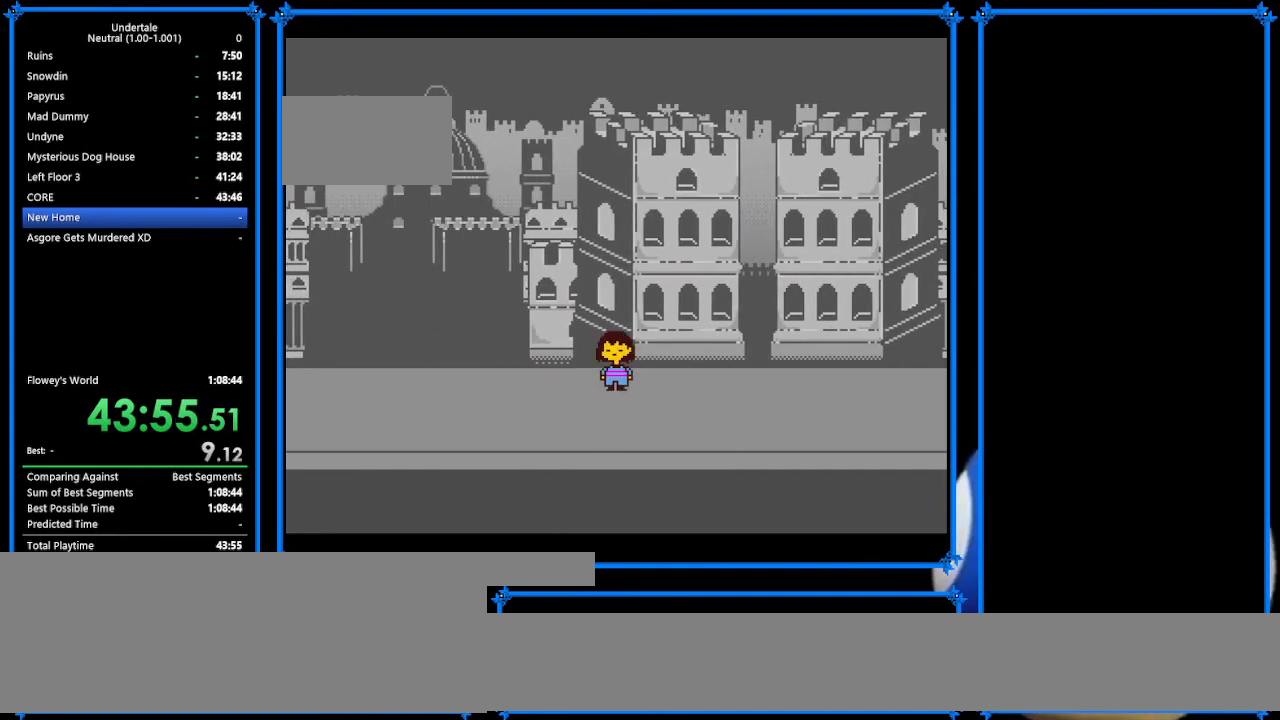
{"keys": ["down", "right", "up"], "events": []}
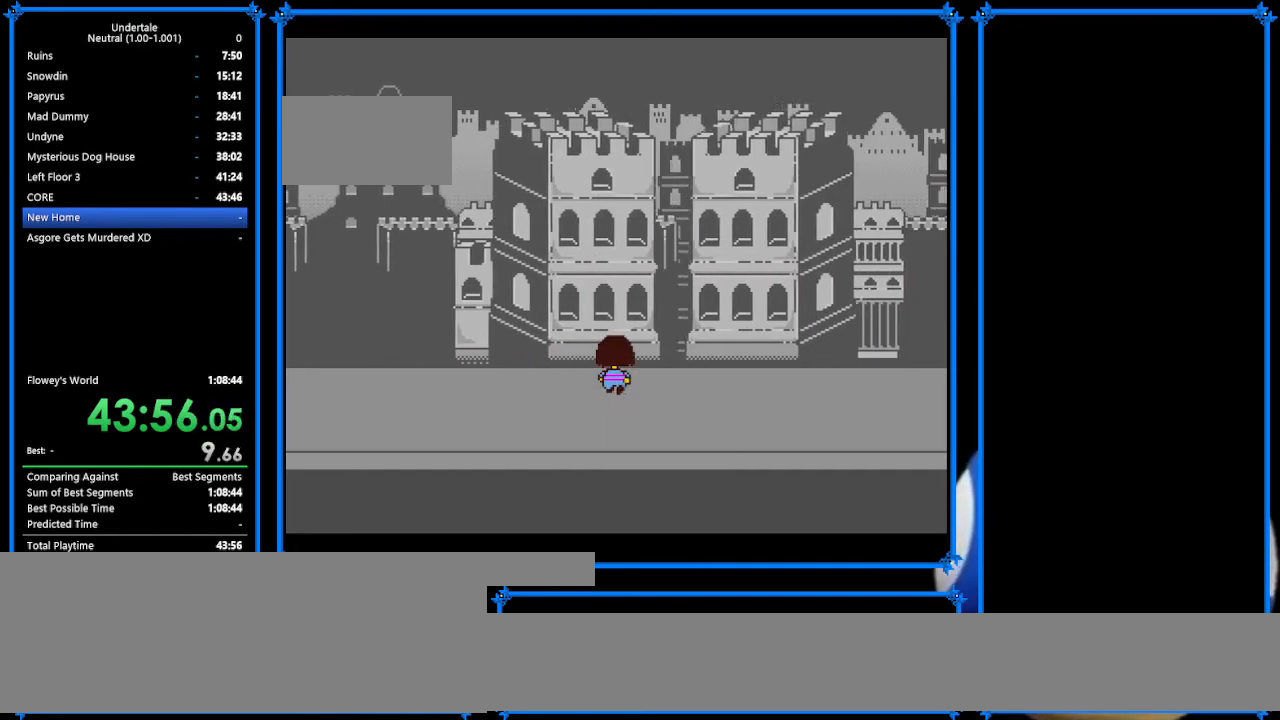
{"keys": ["down", "right", "up"], "events": []}
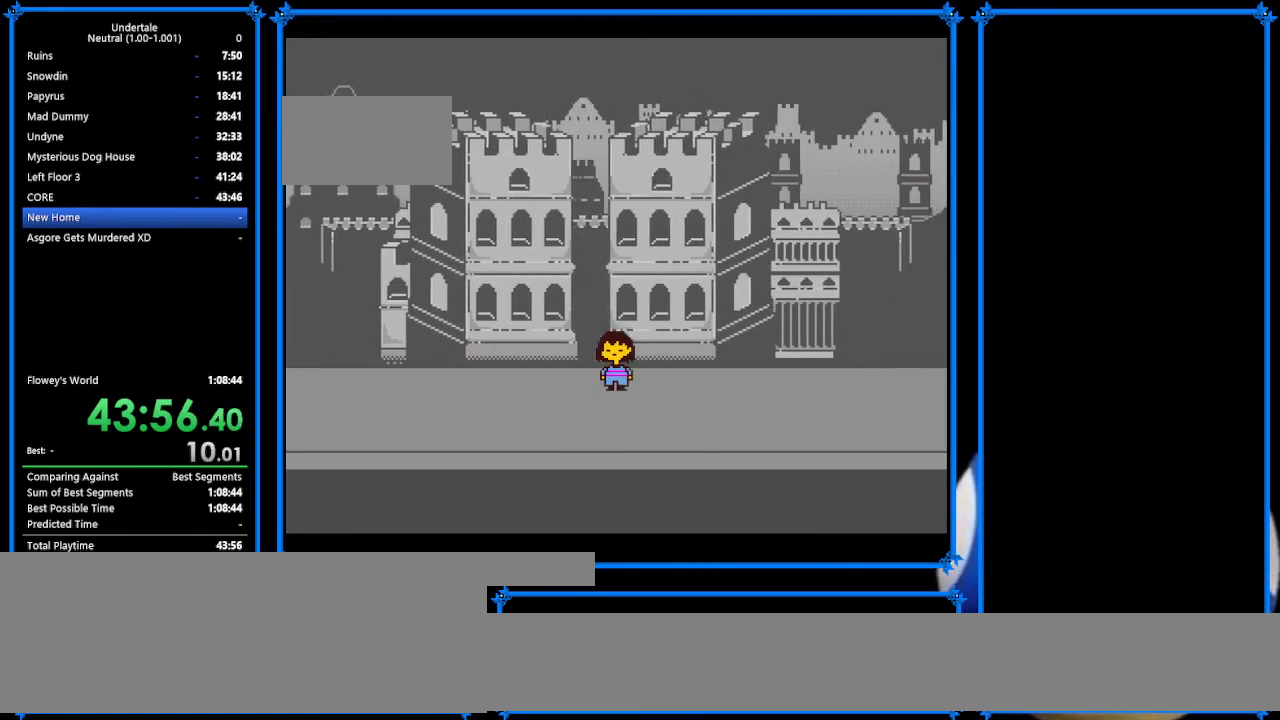
{"keys": ["down", "right", "up"], "events": []}
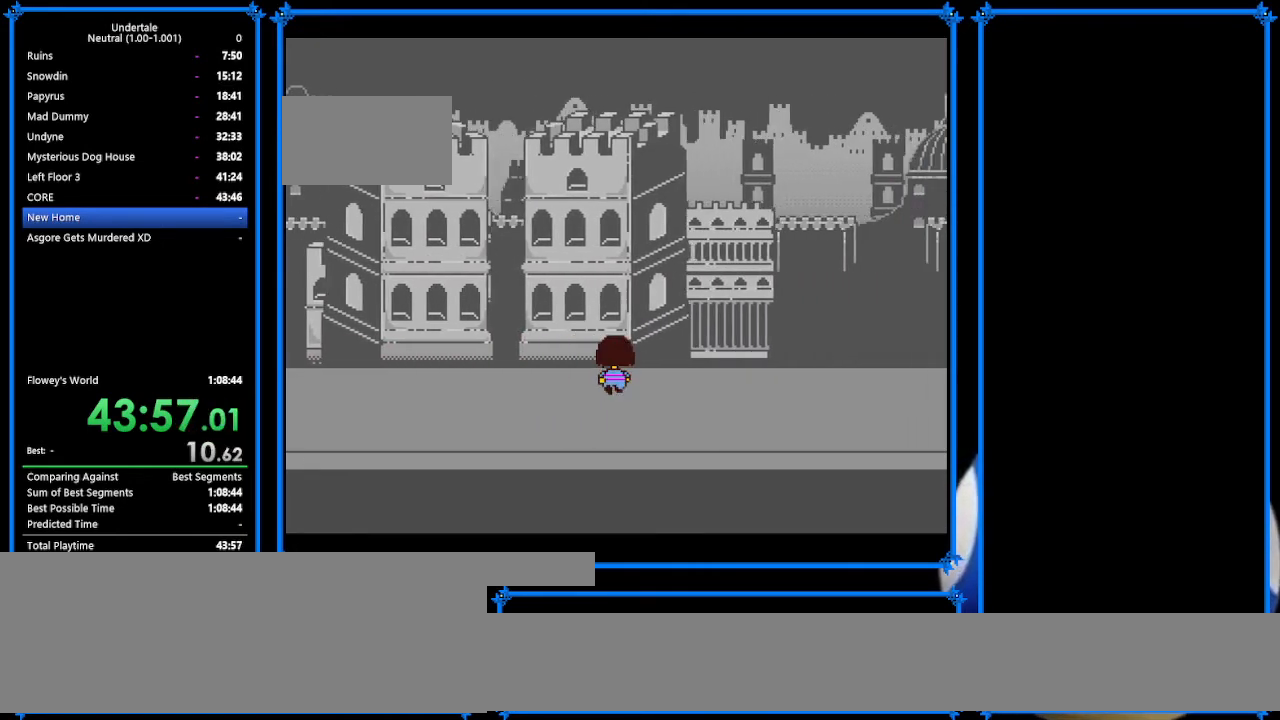
{"keys": ["down", "right", "up"], "events": []}
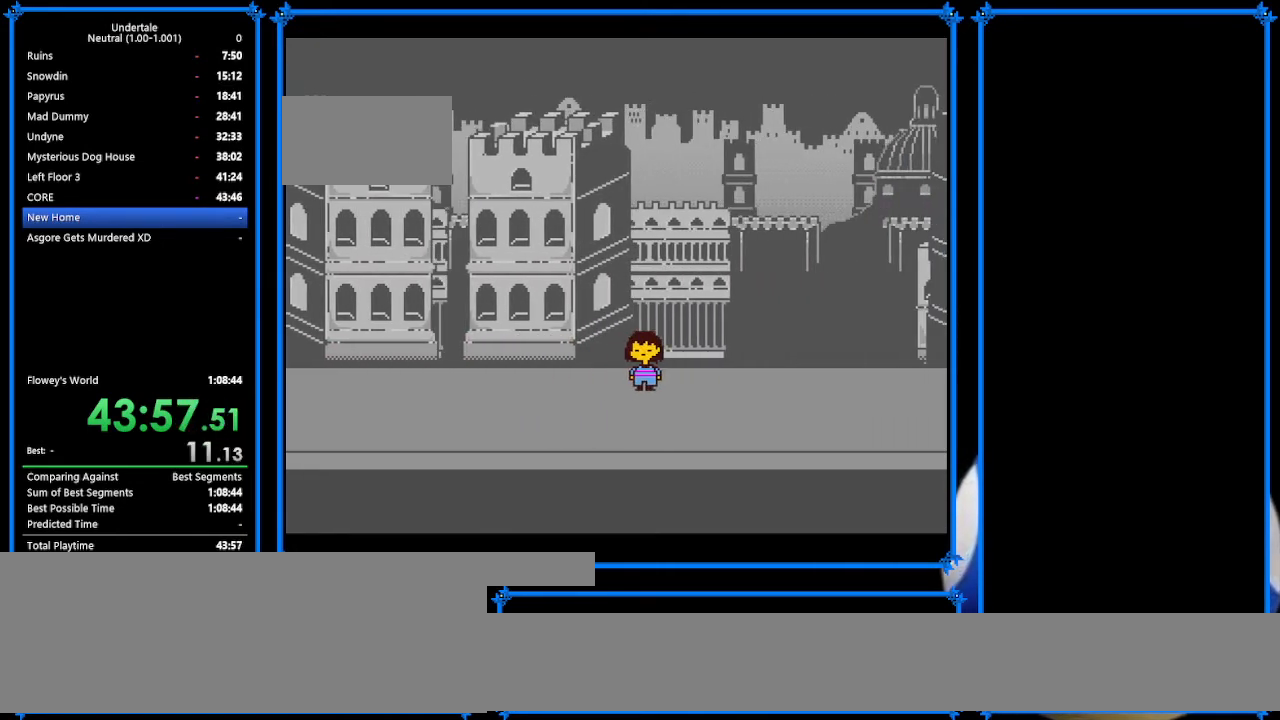
{"keys": ["down", "right", "up"], "events": []}
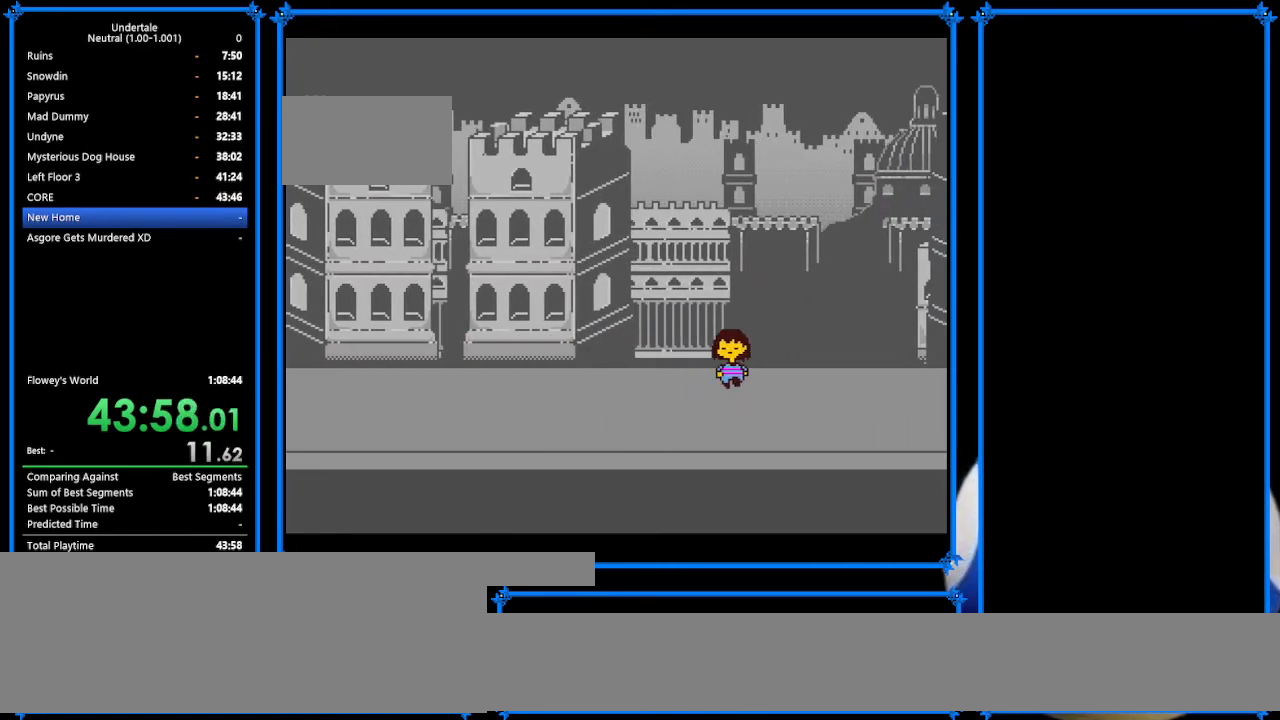
{"keys": ["down", "right", "up"], "events": []}
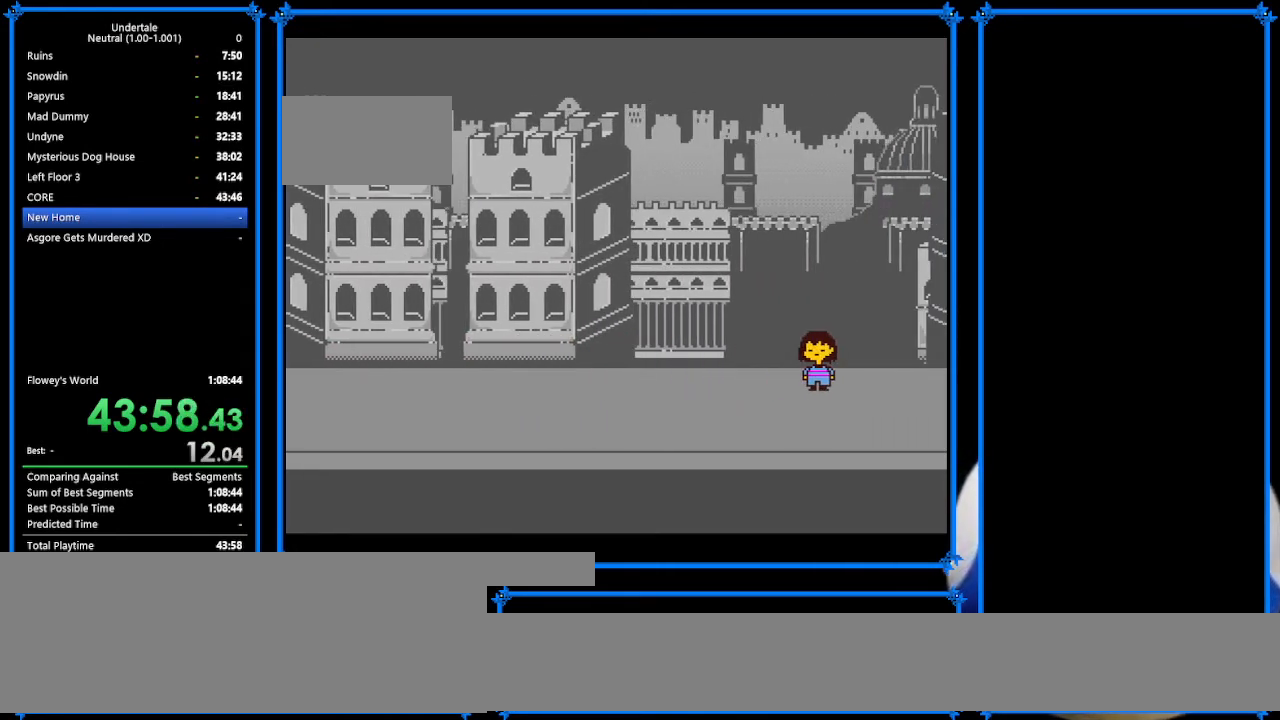
{"keys": ["down", "right", "up"], "events": []}
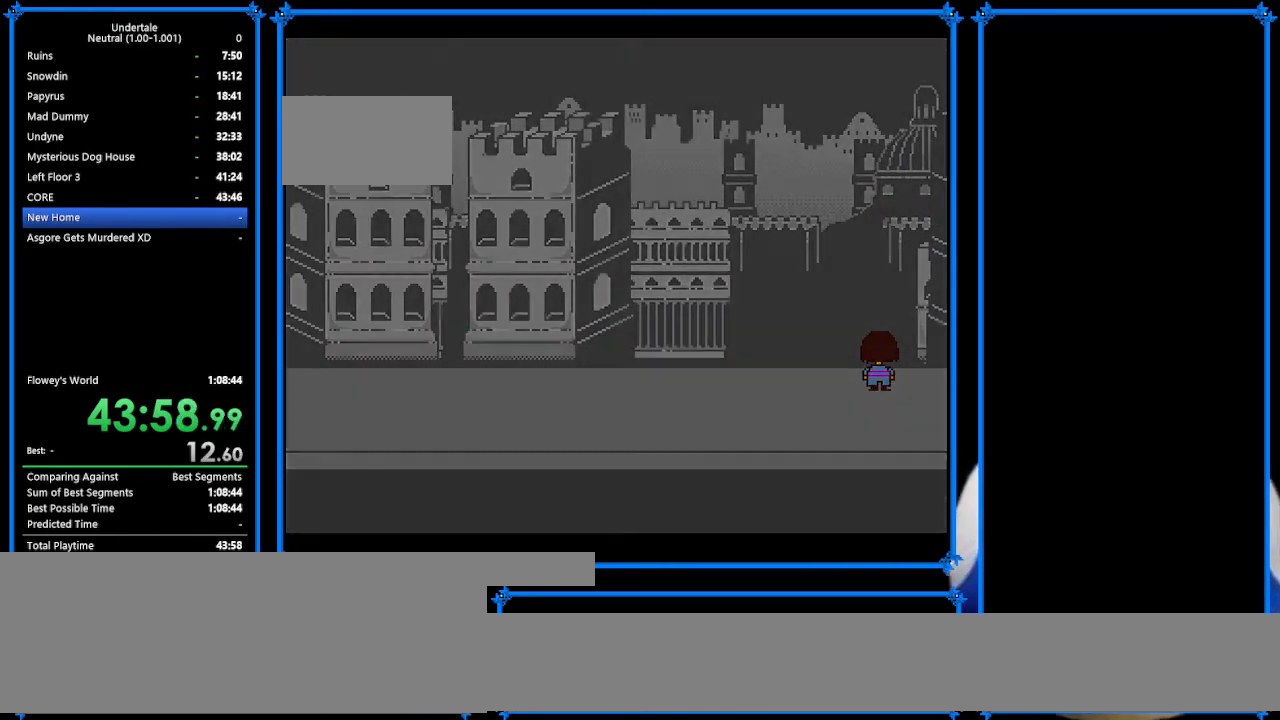
{"keys": ["down", "right", "up"], "events": []}
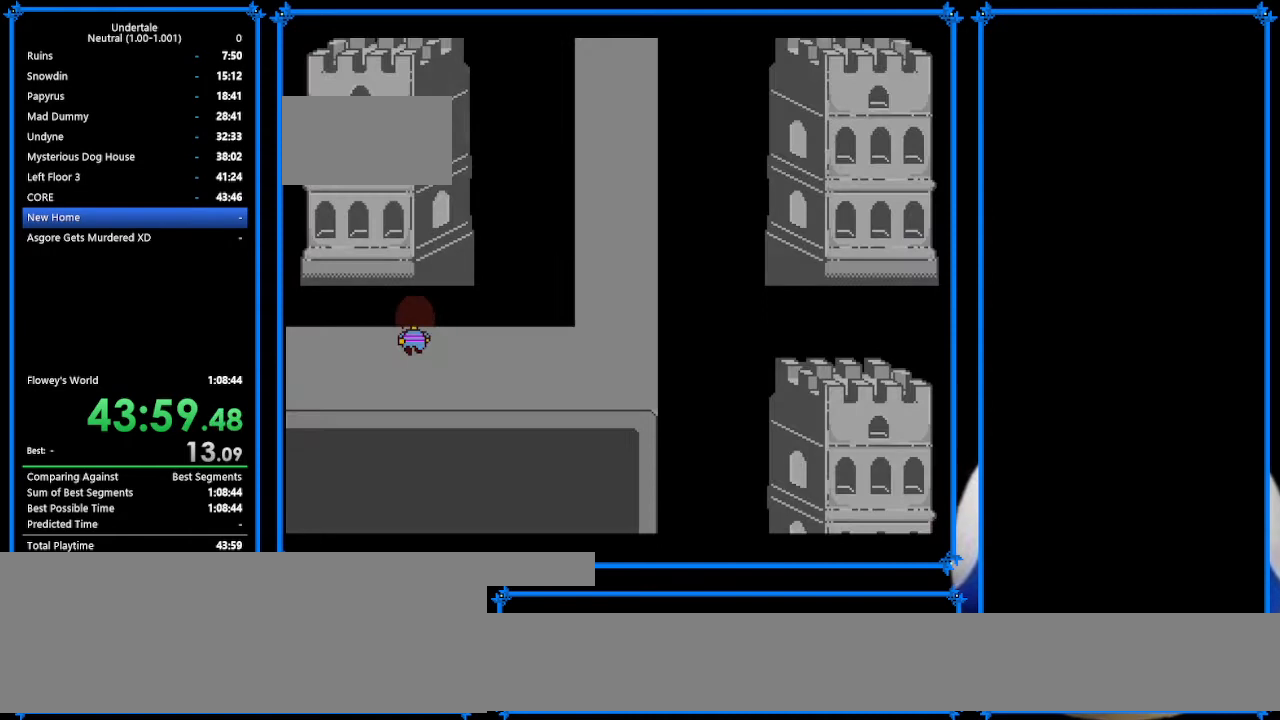
{"keys": ["down", "right", "up"], "events": []}
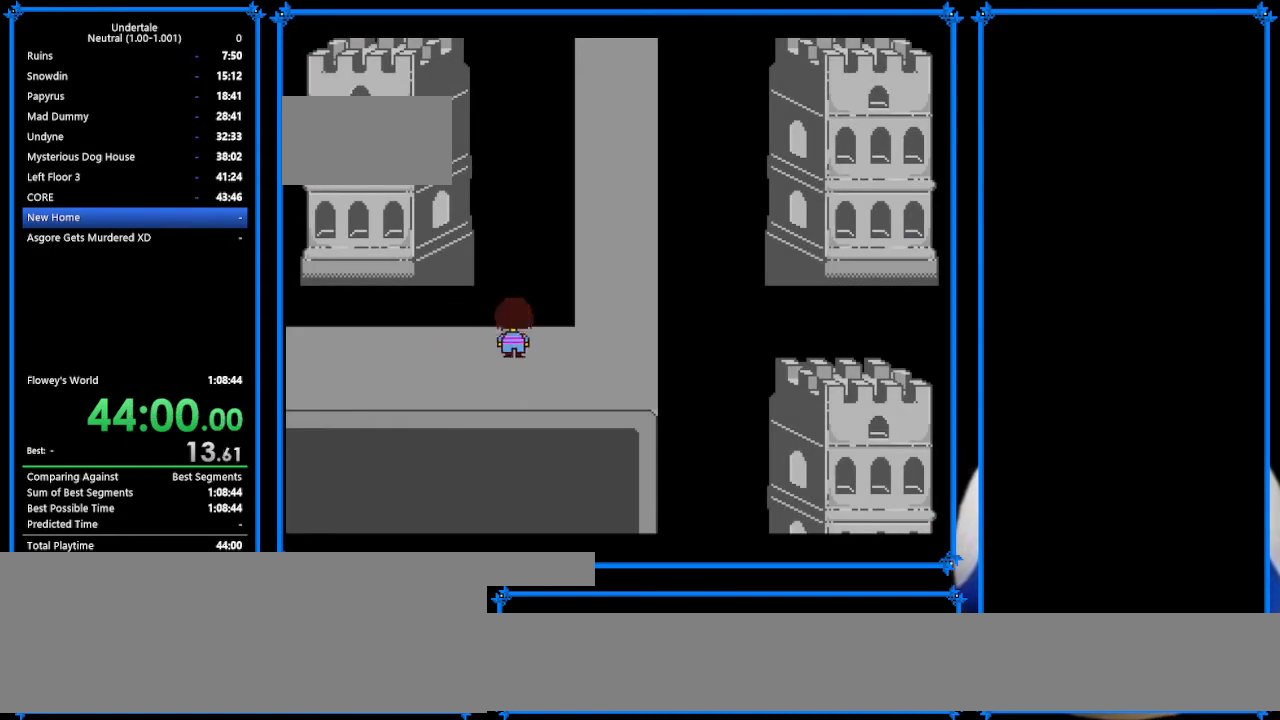
{"keys": ["down", "right", "up"], "events": []}
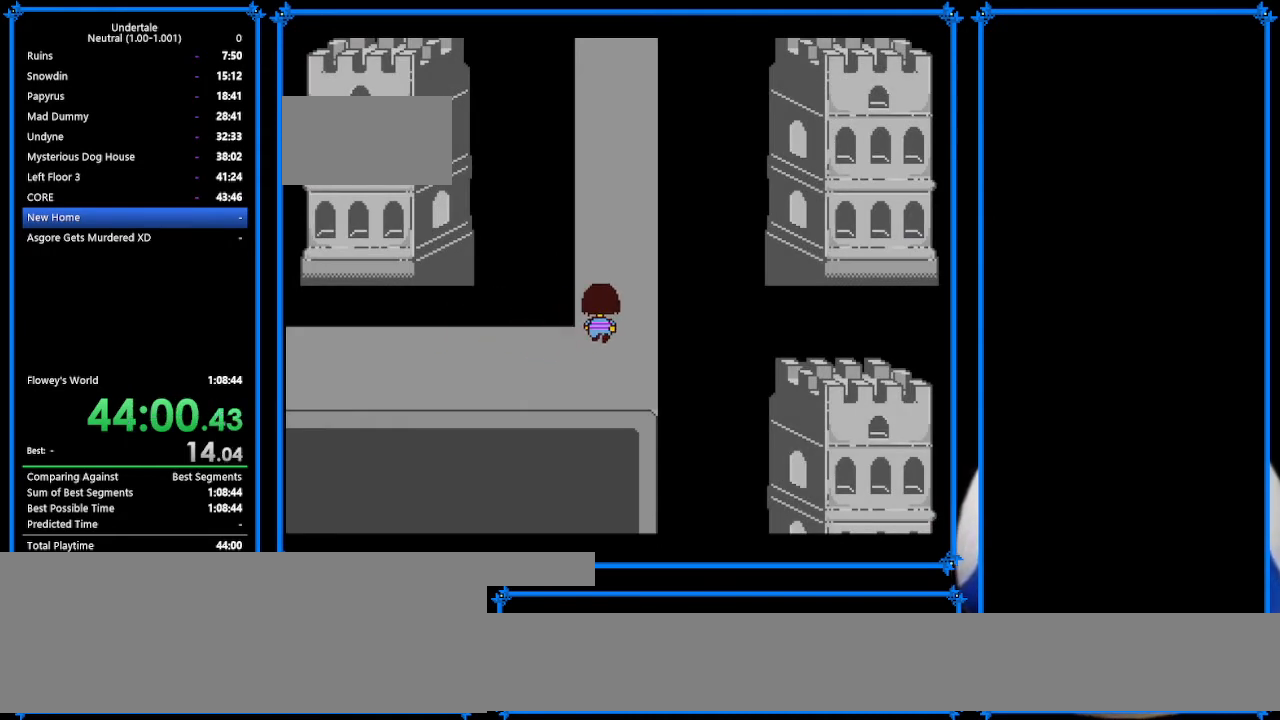
{"keys": ["up"], "events": [[67, "down", "up"], [67, "right", "up"], [200, "left", "down"], [500, "left", "up"]]}
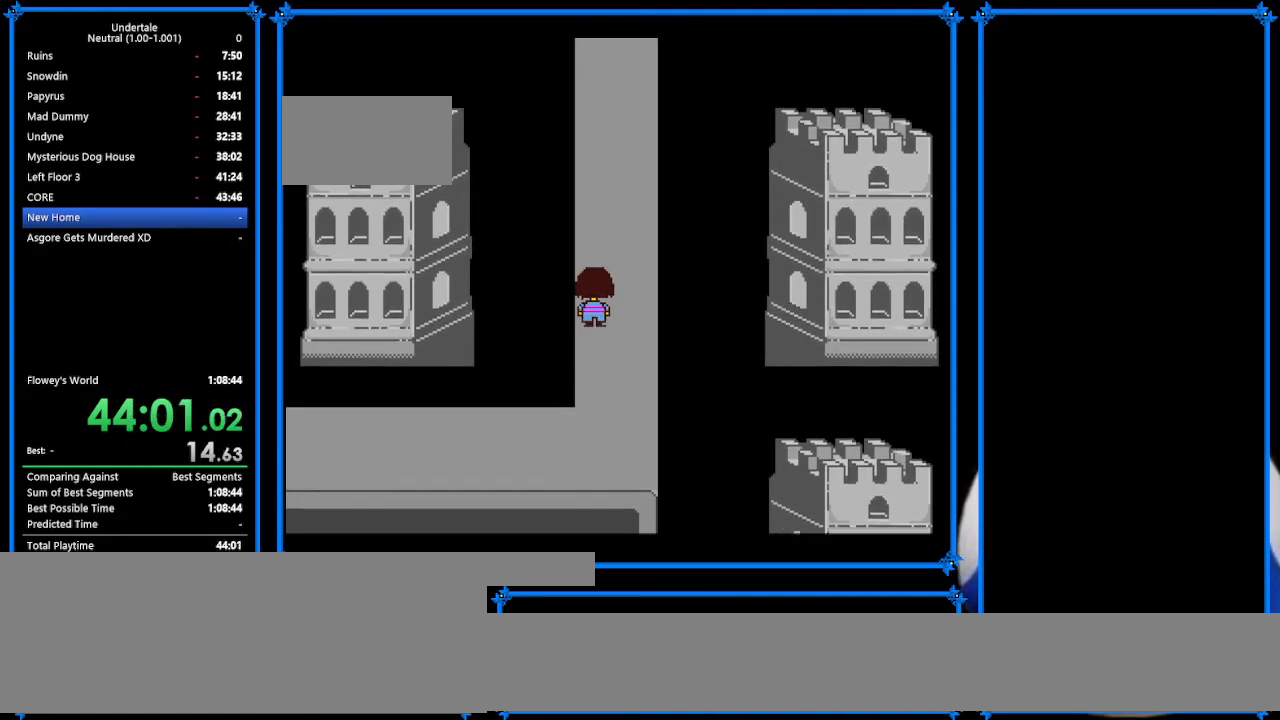
{"keys": ["up"], "events": []}
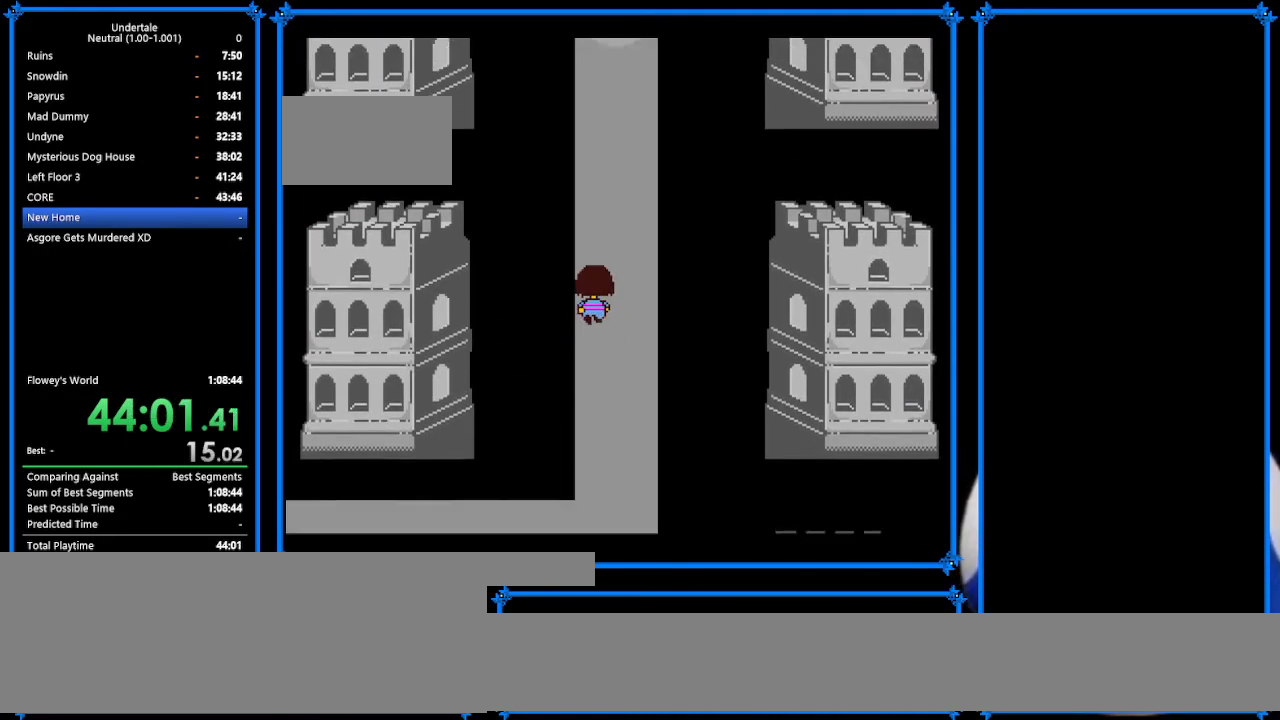
{"keys": ["up"], "events": []}
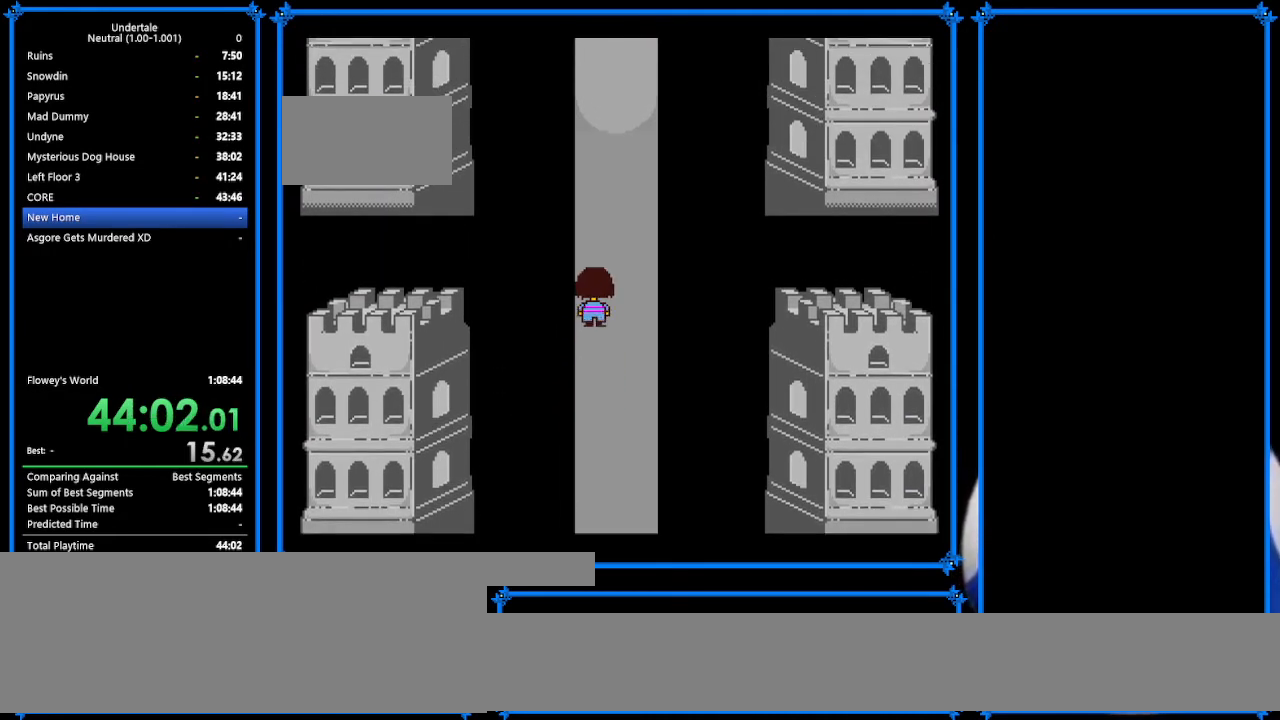
{"keys": ["right", "up"], "events": [[433, "right", "down"]]}
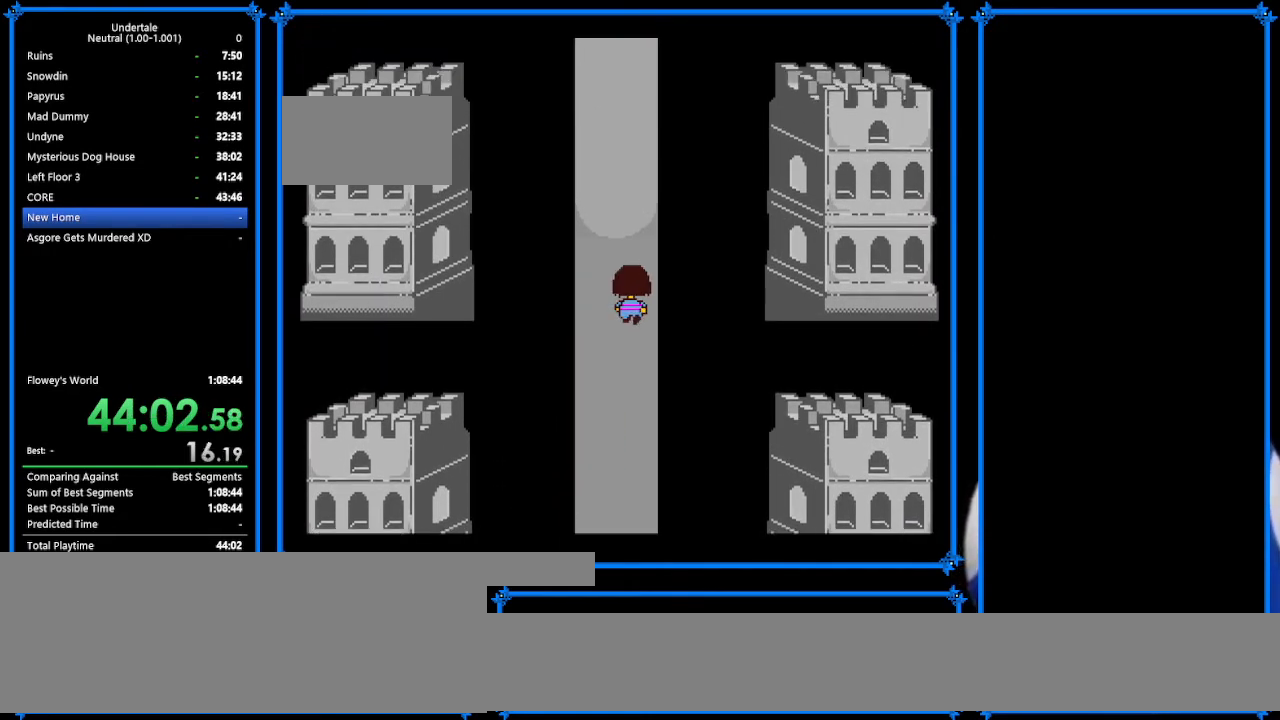
{"keys": ["left", "right", "up"], "events": [[367, "left", "down"]]}
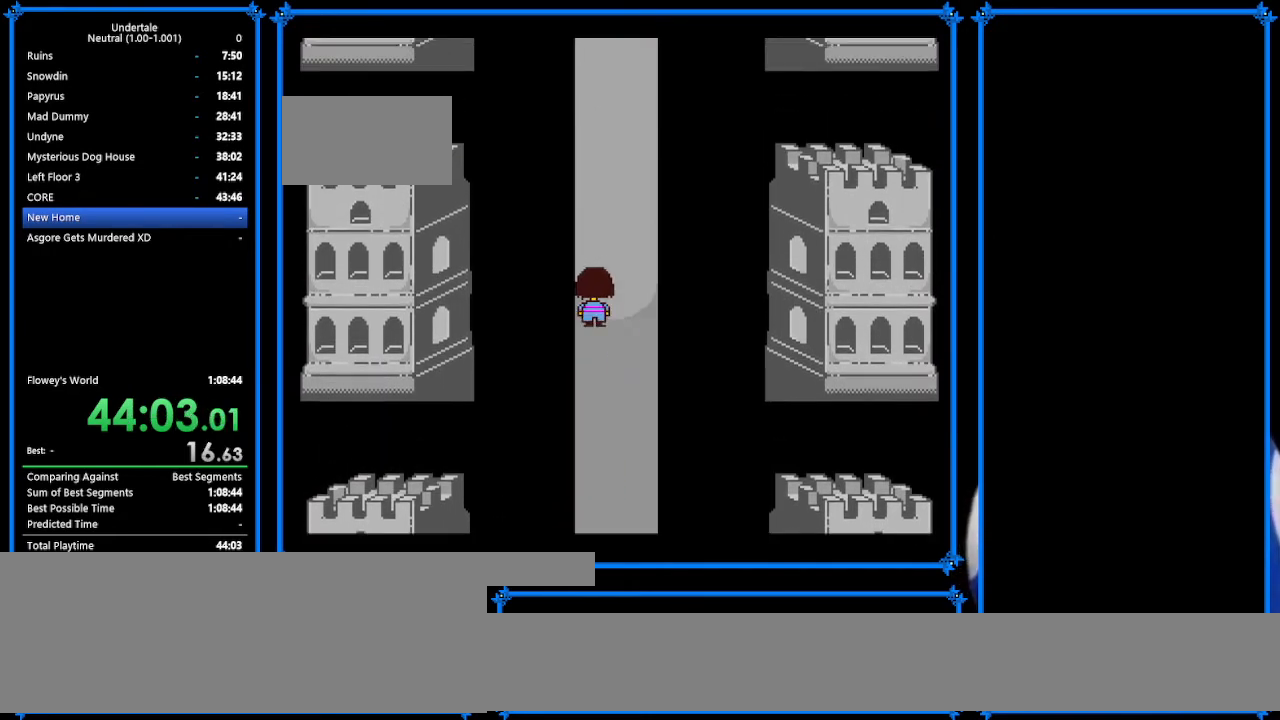
{"keys": ["right", "up"], "events": [[200, "left", "up"]]}
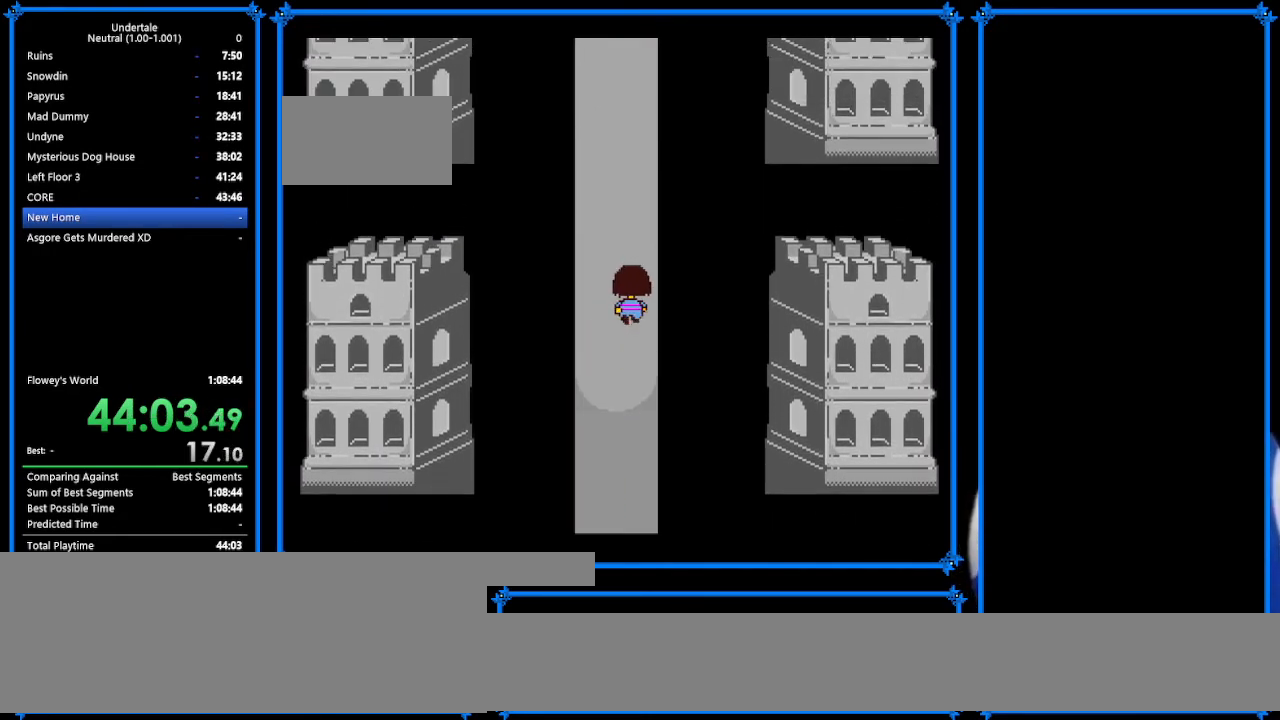
{"keys": ["left", "right", "up"], "events": [[367, "left", "down"]]}
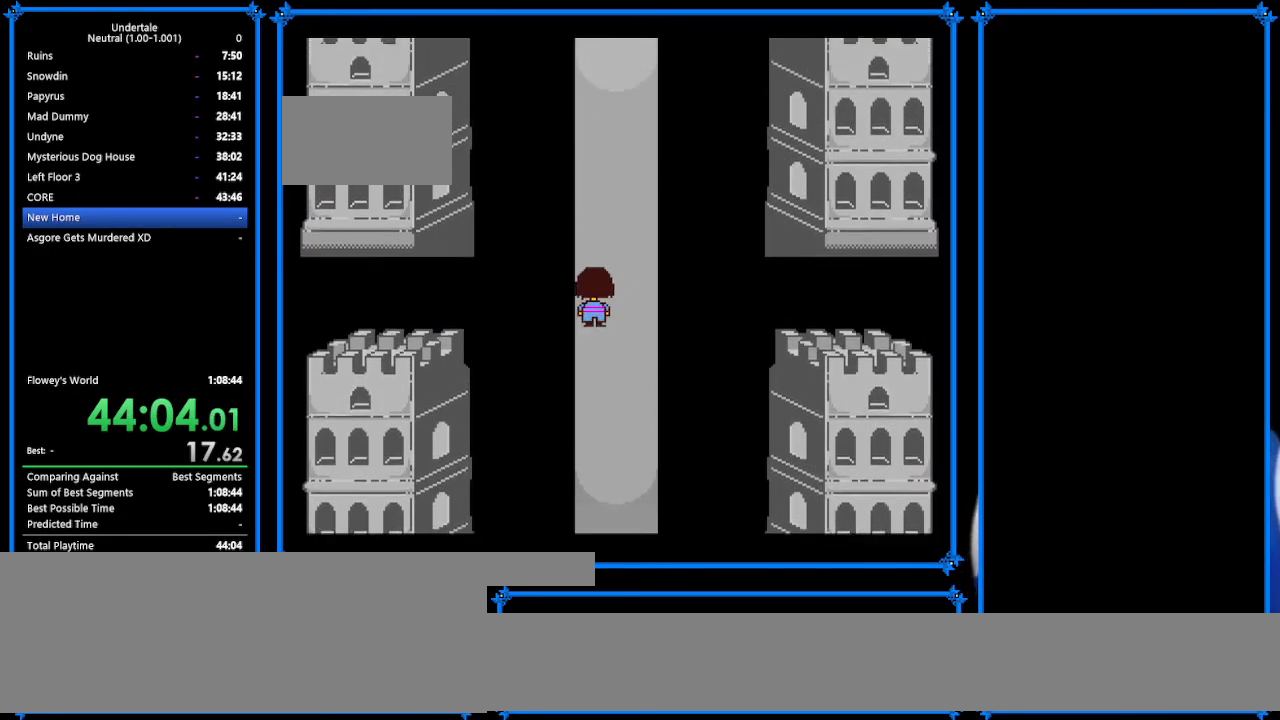
{"keys": ["right", "up"], "events": [[433, "left", "up"]]}
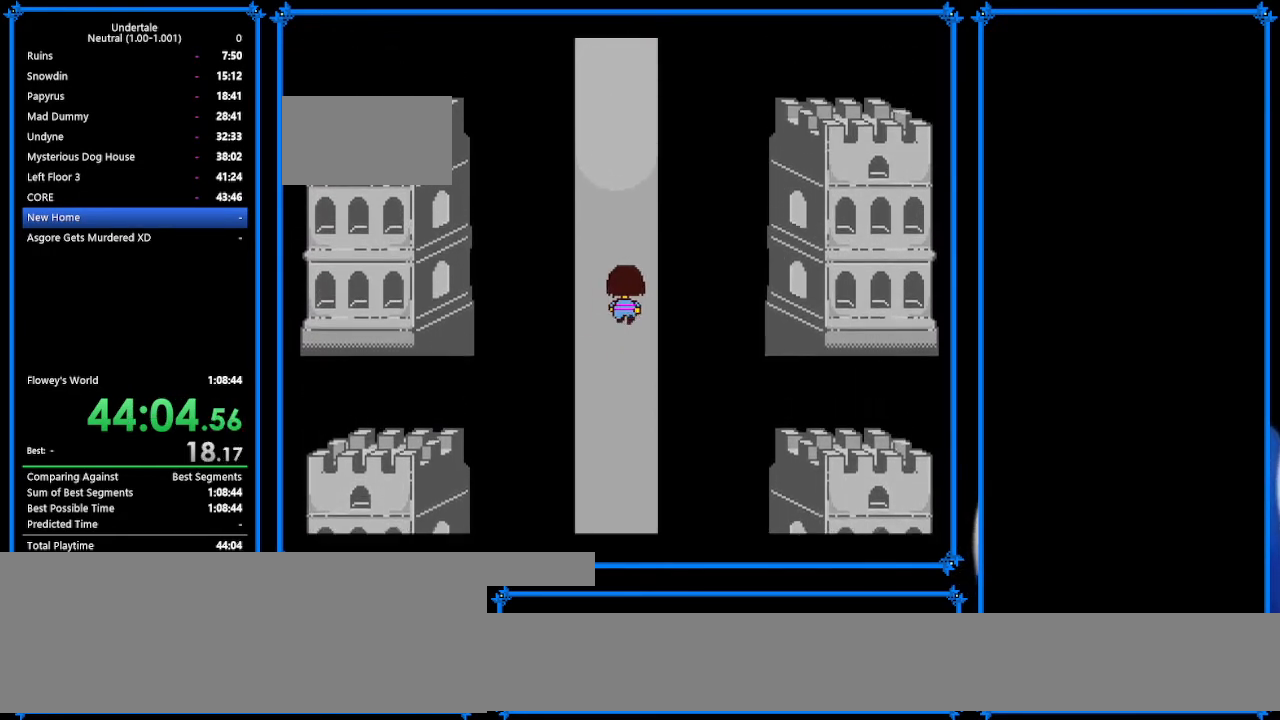
{"keys": ["right", "up"], "events": []}
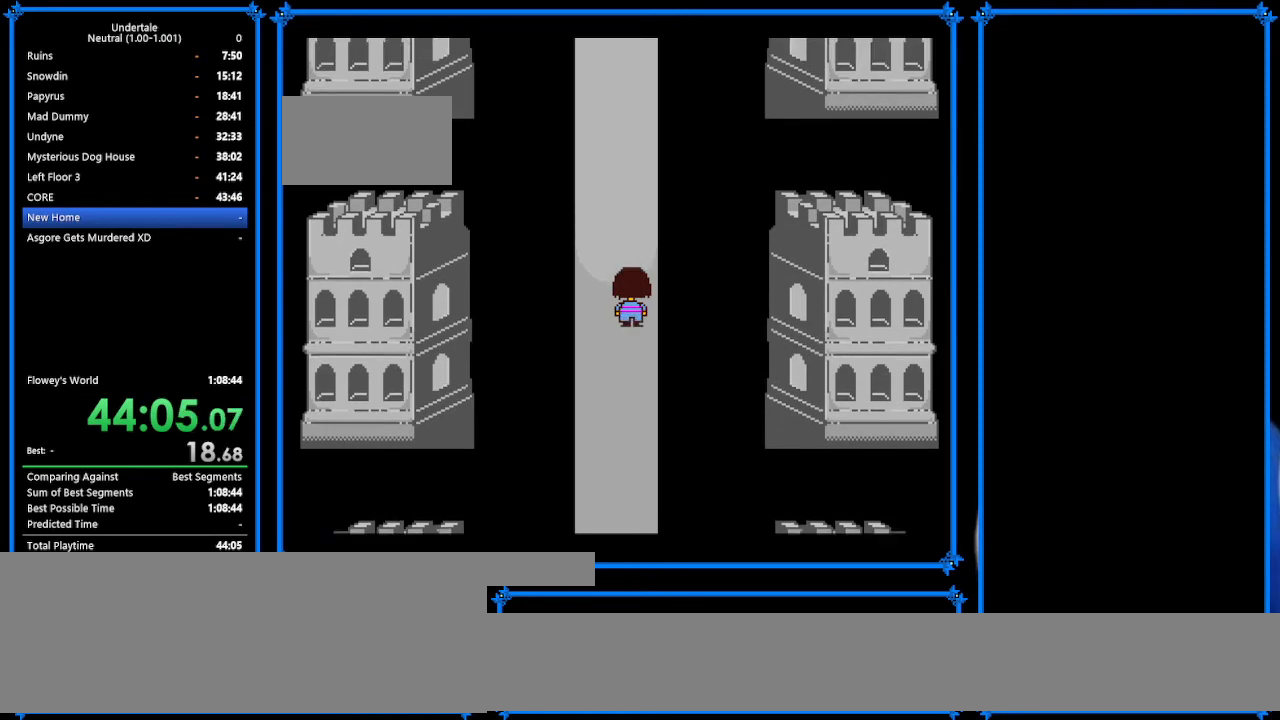
{"keys": ["left", "right", "up"], "events": [[267, "left", "down"]]}
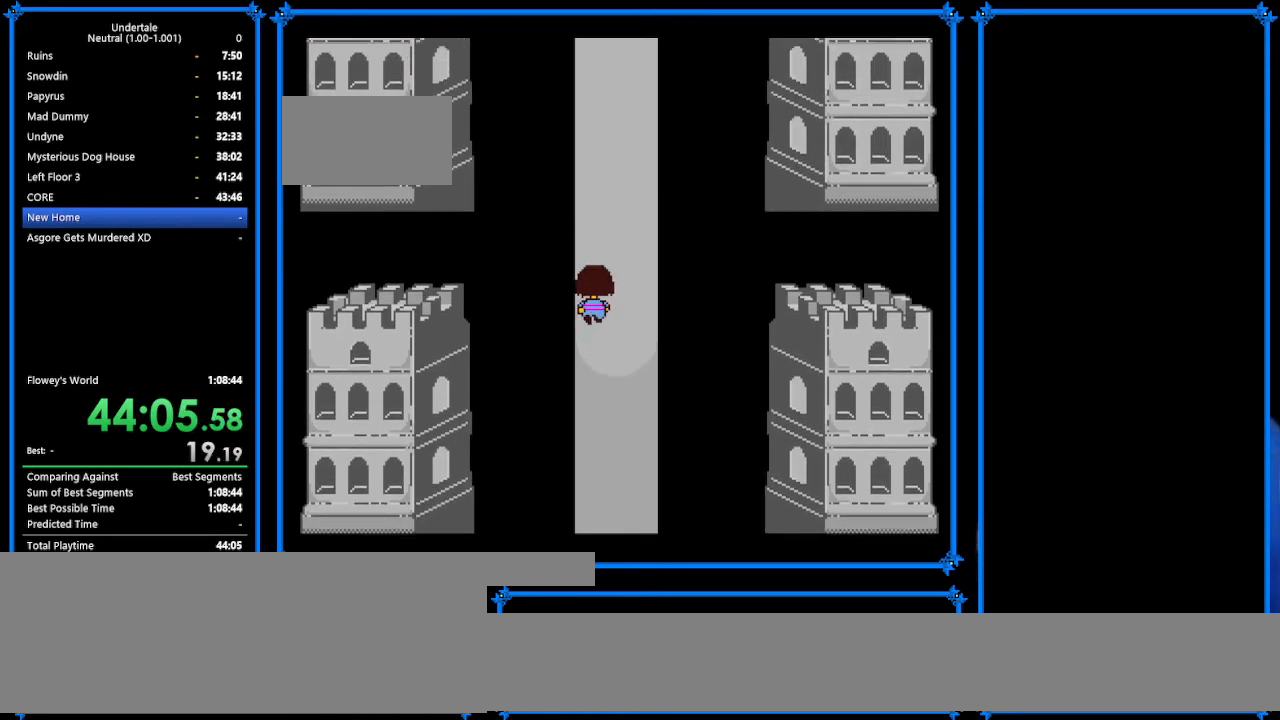
{"keys": ["right", "up"], "events": [[200, "left", "up"]]}
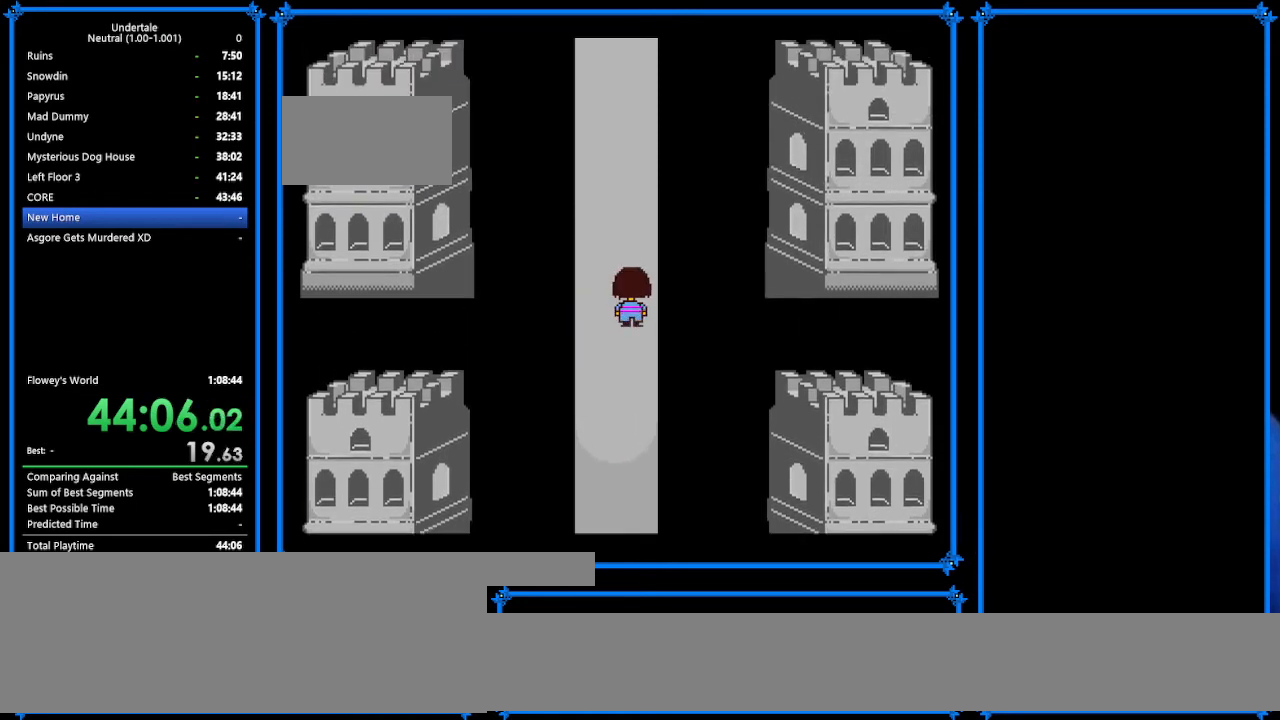
{"keys": ["right", "up"], "events": []}
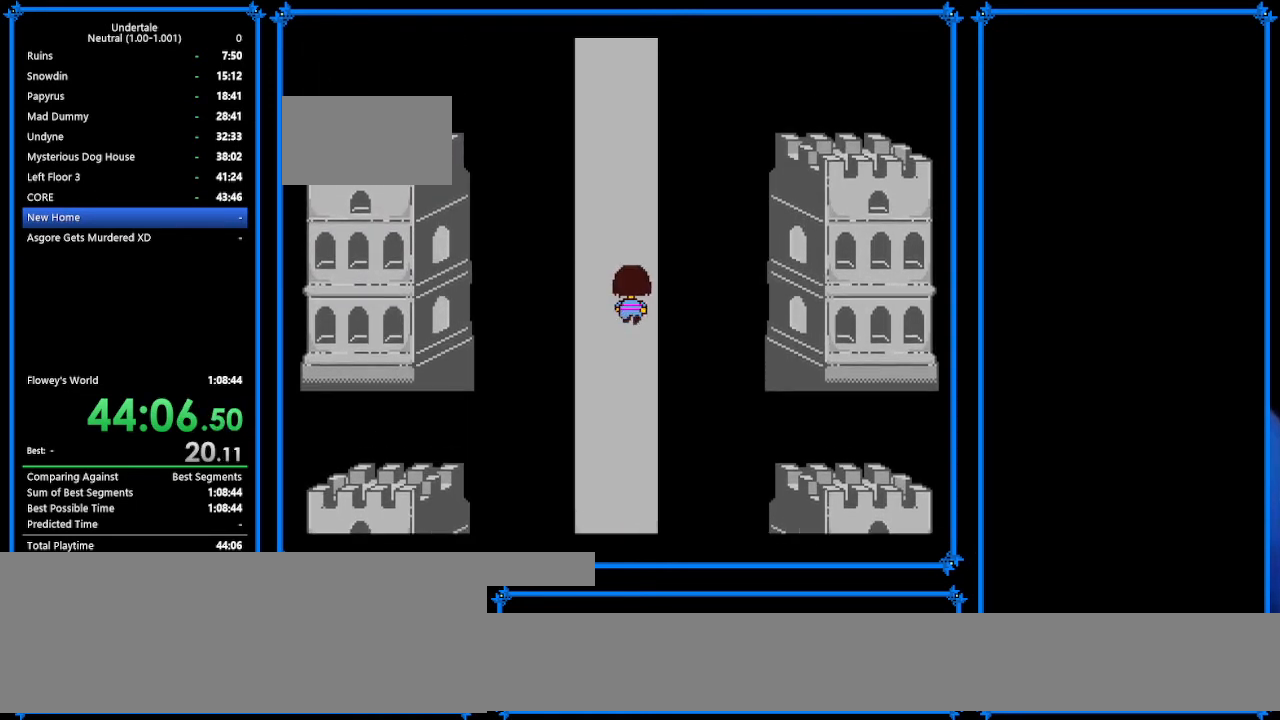
{"keys": ["right", "up"], "events": []}